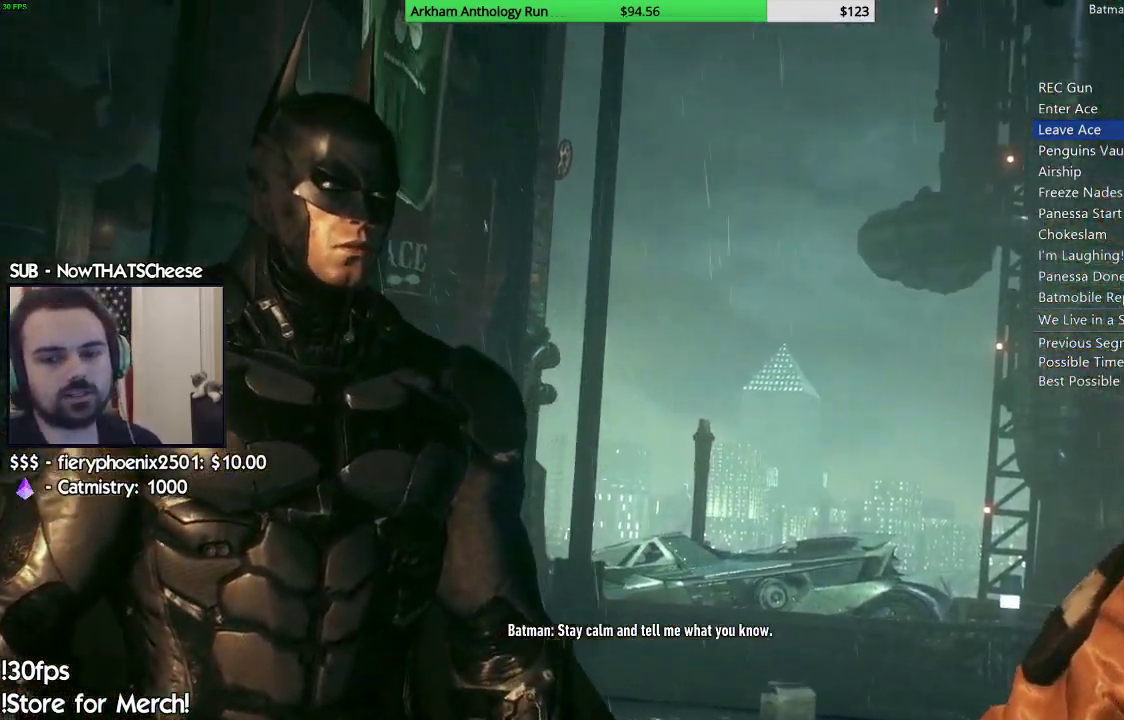
Gameplay with a controller (Xbox layout); each line is a JSON object with the inputs held at the frame after it. "events" lists button and stick changes between this image and that frame as [ms after this image, input, new state], when the widget could be followed in between.
{"buttons": [], "left_stick": "center", "right_stick": "right", "events": []}
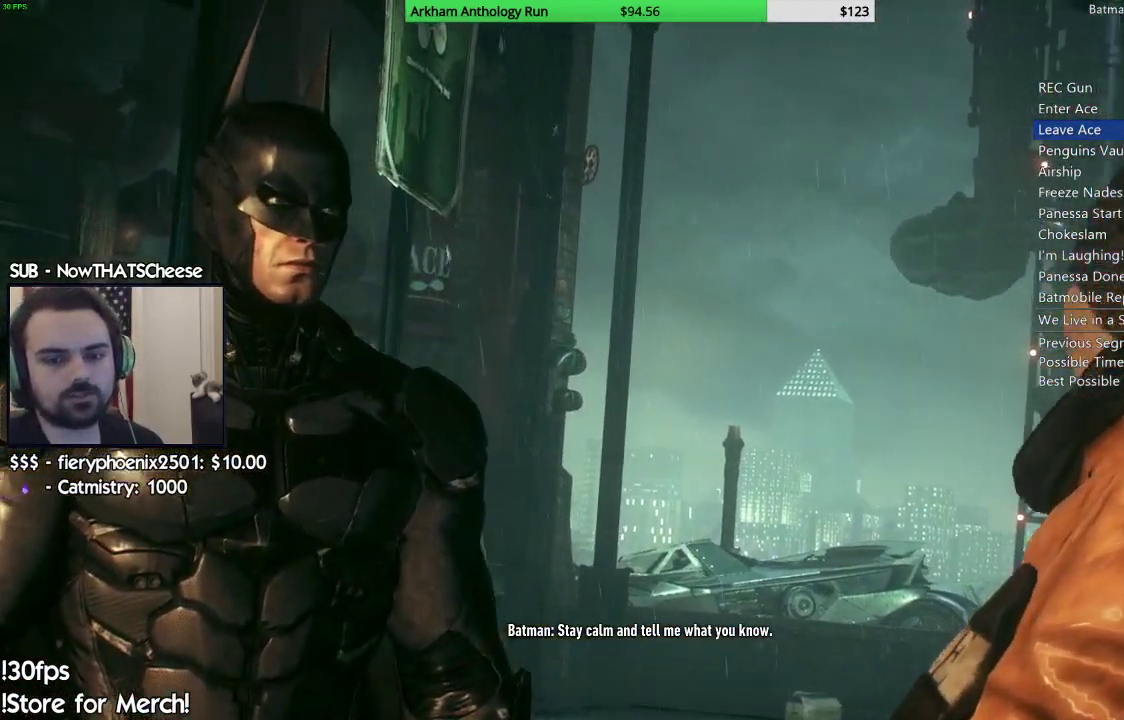
{"buttons": [], "left_stick": "center", "right_stick": "center"}
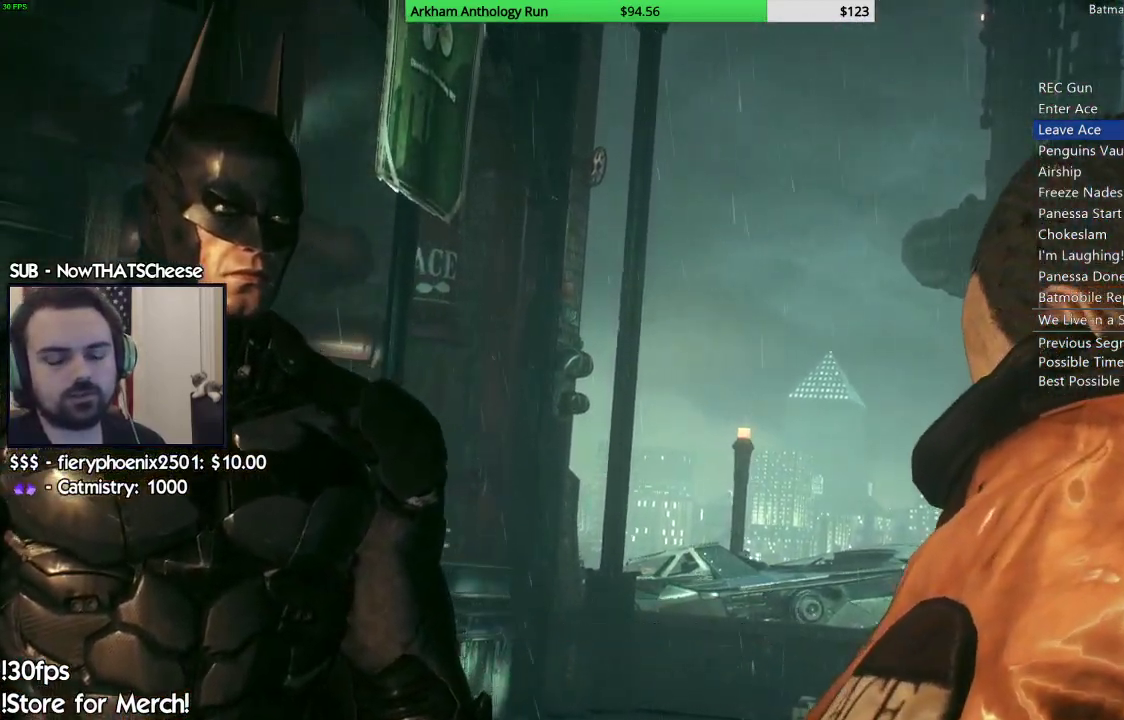
{"buttons": [], "left_stick": "center", "right_stick": "center", "events": []}
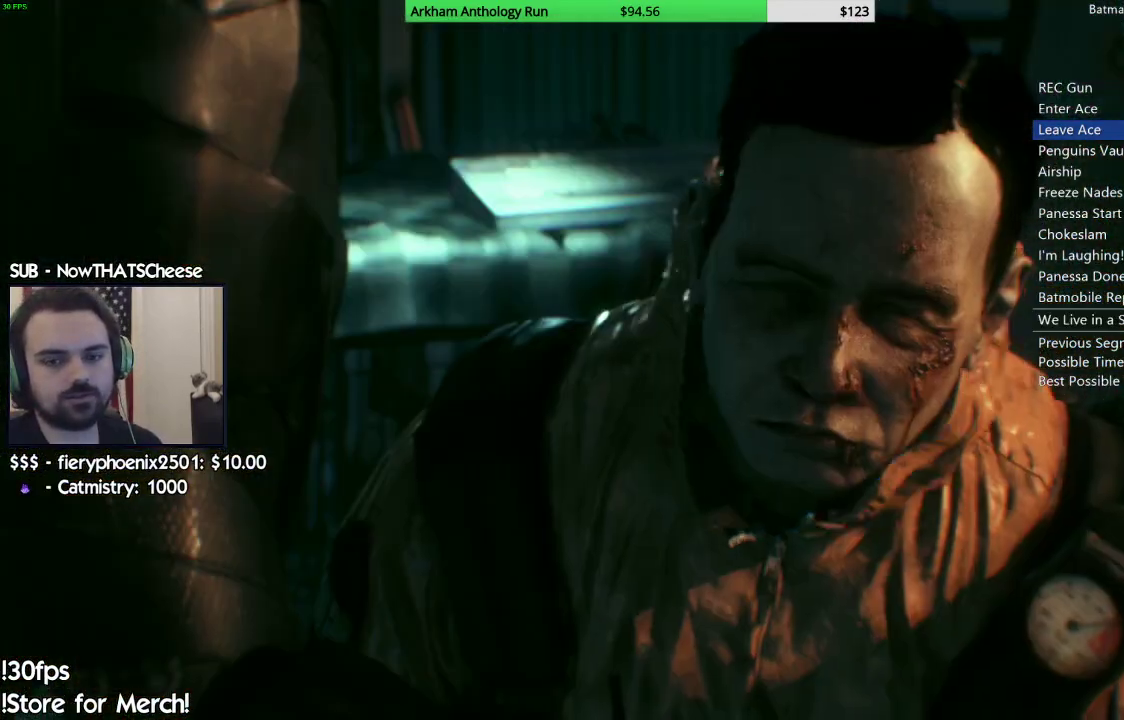
{"buttons": ["B"], "left_stick": "center", "right_stick": "center", "events": [[50, "right_stick", "right"], [350, "right_stick", "center"], [483, "B", "down"]]}
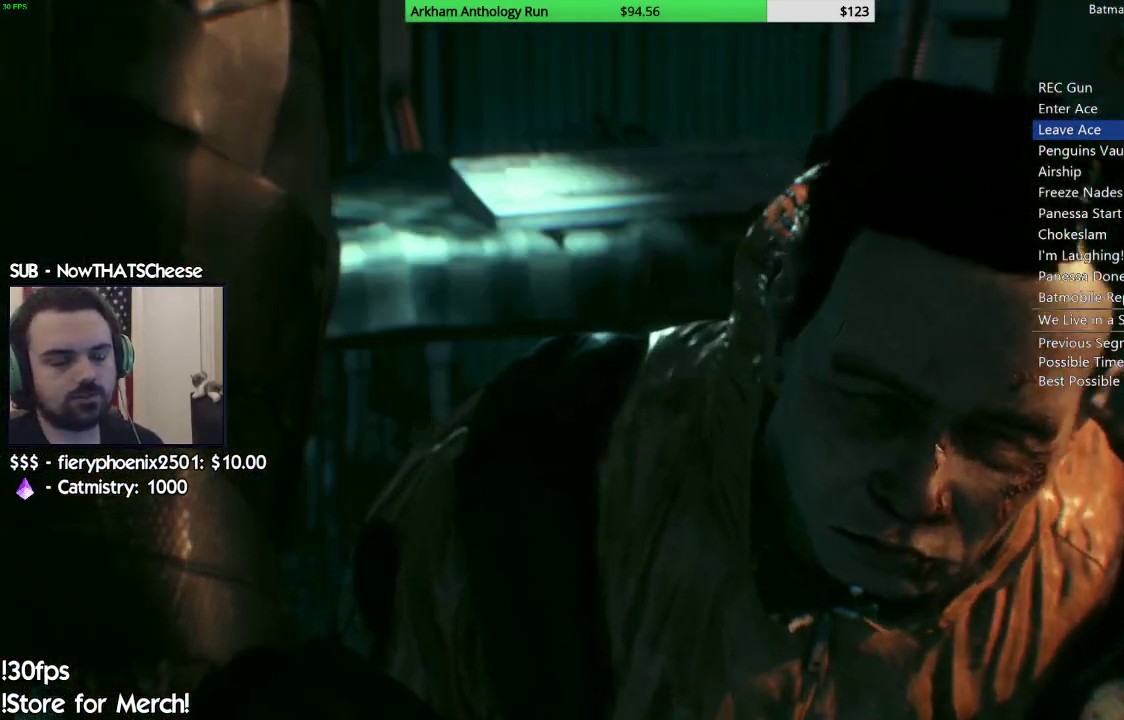
{"buttons": [], "left_stick": "center", "right_stick": "center", "events": [[83, "B", "up"], [150, "B", "down"], [267, "B", "up"], [350, "B", "down"], [467, "B", "up"]]}
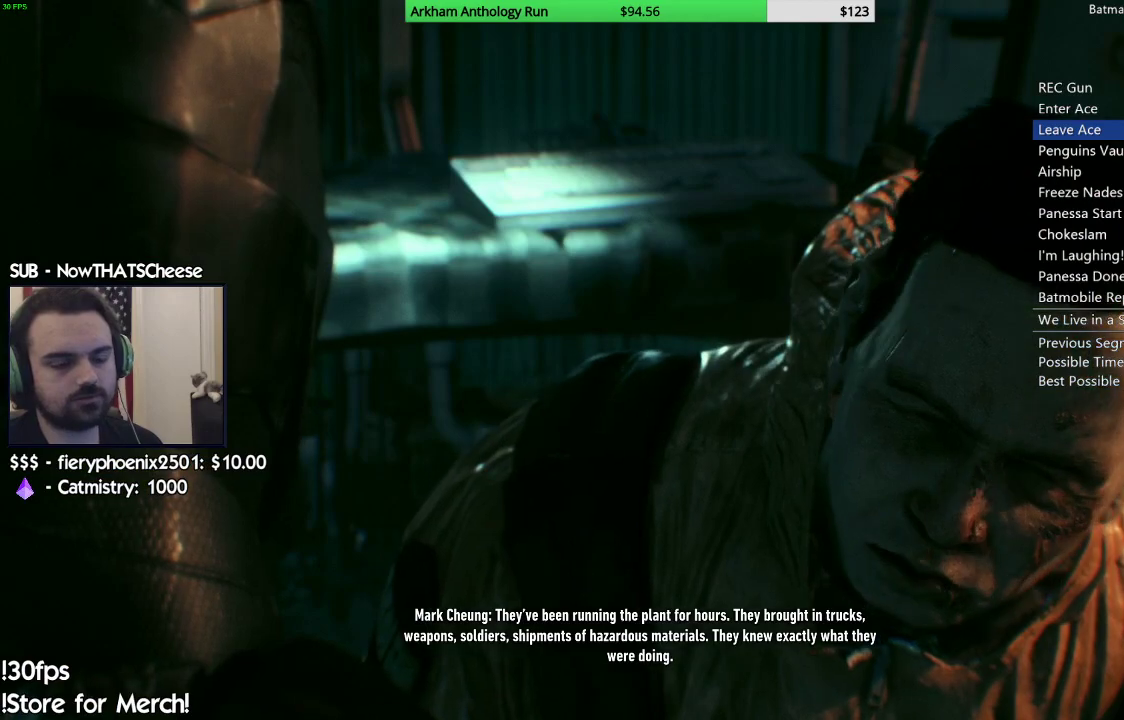
{"buttons": [], "left_stick": "center", "right_stick": "center", "events": [[33, "B", "down"], [117, "B", "up"], [217, "B", "down"], [250, "B", "up"], [367, "B", "down"], [450, "B", "up"]]}
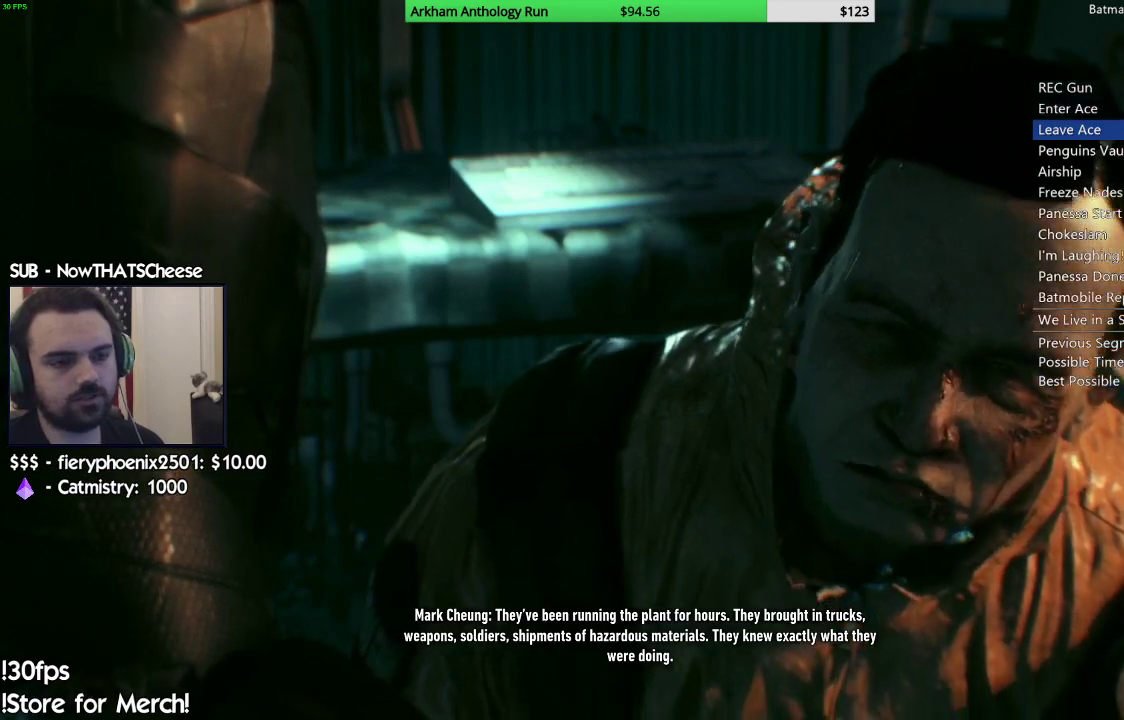
{"buttons": ["B"], "left_stick": "center", "right_stick": "center", "events": [[33, "B", "down"], [117, "B", "up"], [200, "B", "down"], [417, "B", "up"], [500, "B", "down"]]}
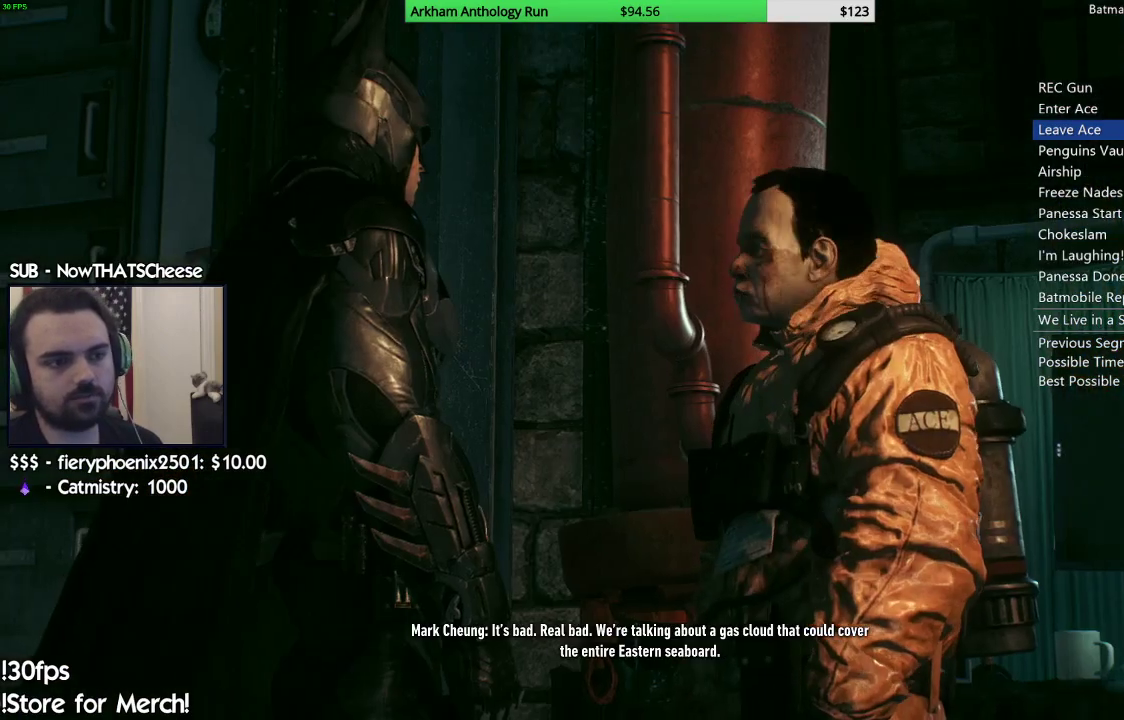
{"buttons": ["B"], "left_stick": "center", "right_stick": "center", "events": [[67, "B", "up"], [167, "B", "down"], [217, "B", "up"], [333, "B", "down"], [383, "B", "up"], [483, "B", "down"]]}
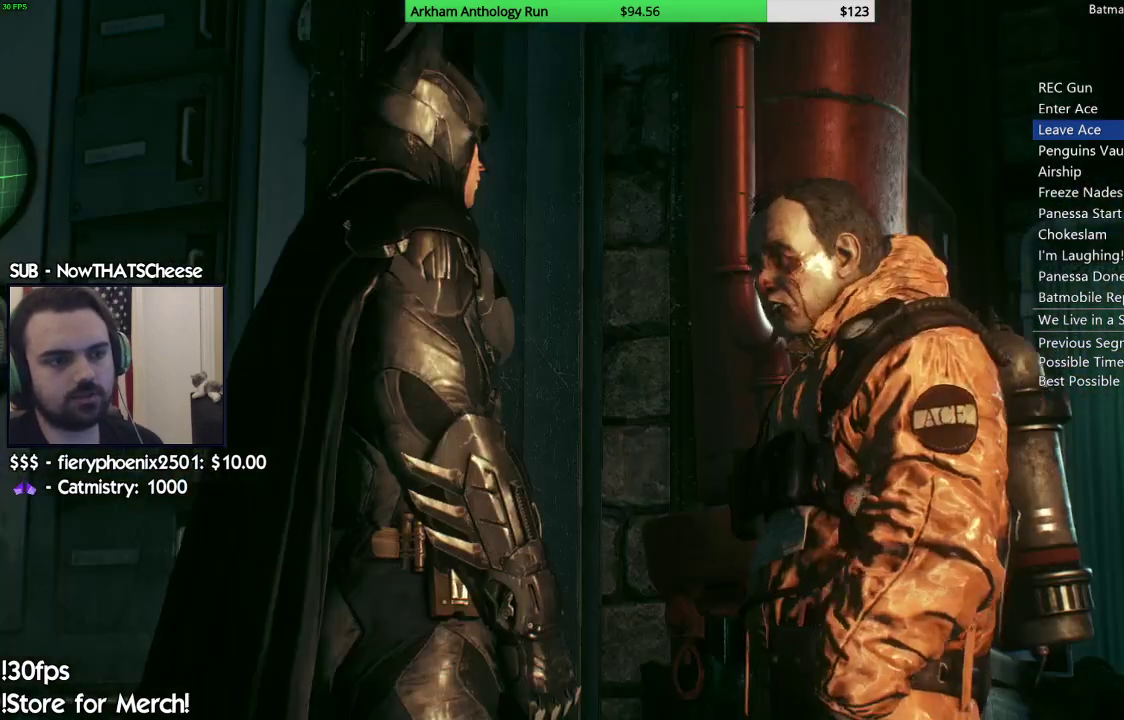
{"buttons": ["B"], "left_stick": "center", "right_stick": "center", "events": [[33, "B", "up"], [117, "B", "down"], [200, "B", "up"], [300, "B", "down"], [383, "B", "up"], [467, "B", "down"]]}
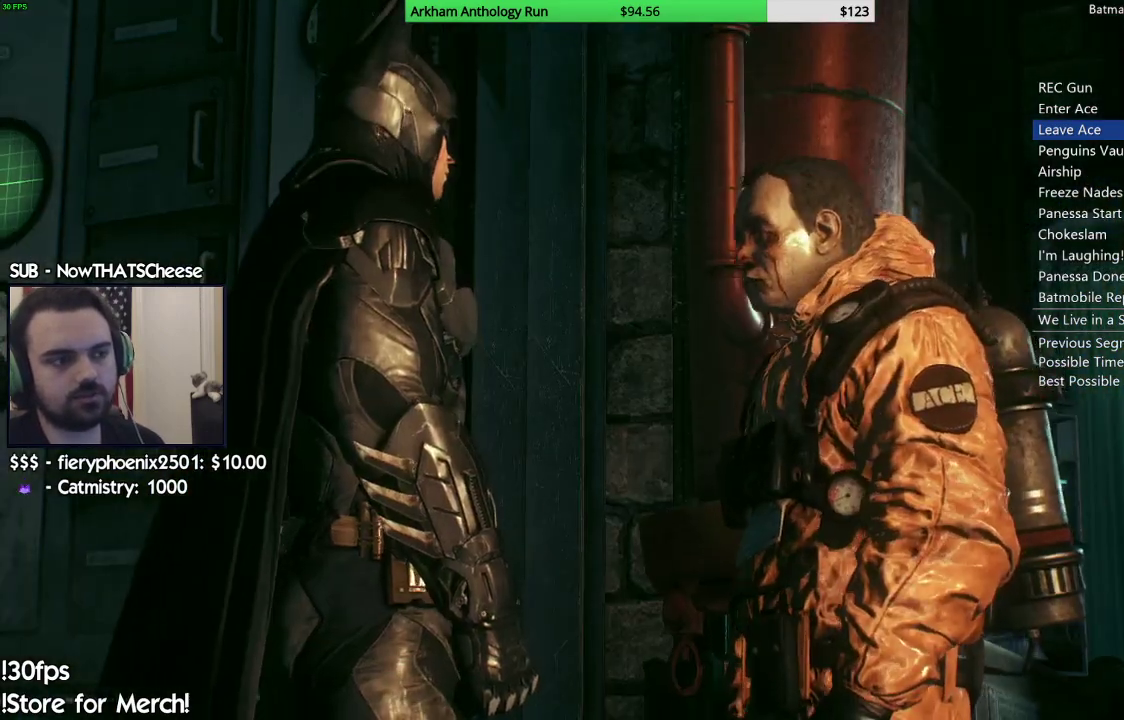
{"buttons": [], "left_stick": "center", "right_stick": "center", "events": [[50, "B", "up"], [117, "B", "down"], [183, "B", "up"]]}
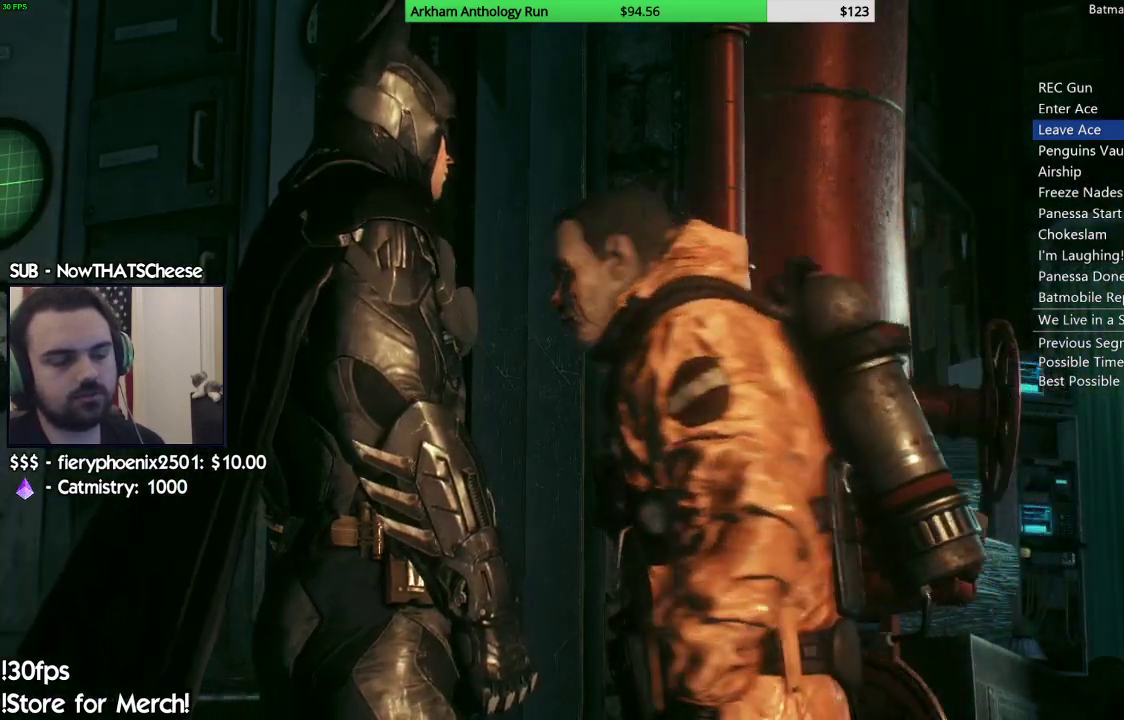
{"buttons": [], "left_stick": "center", "right_stick": "down-left", "events": [[83, "right_stick", "down-left"]]}
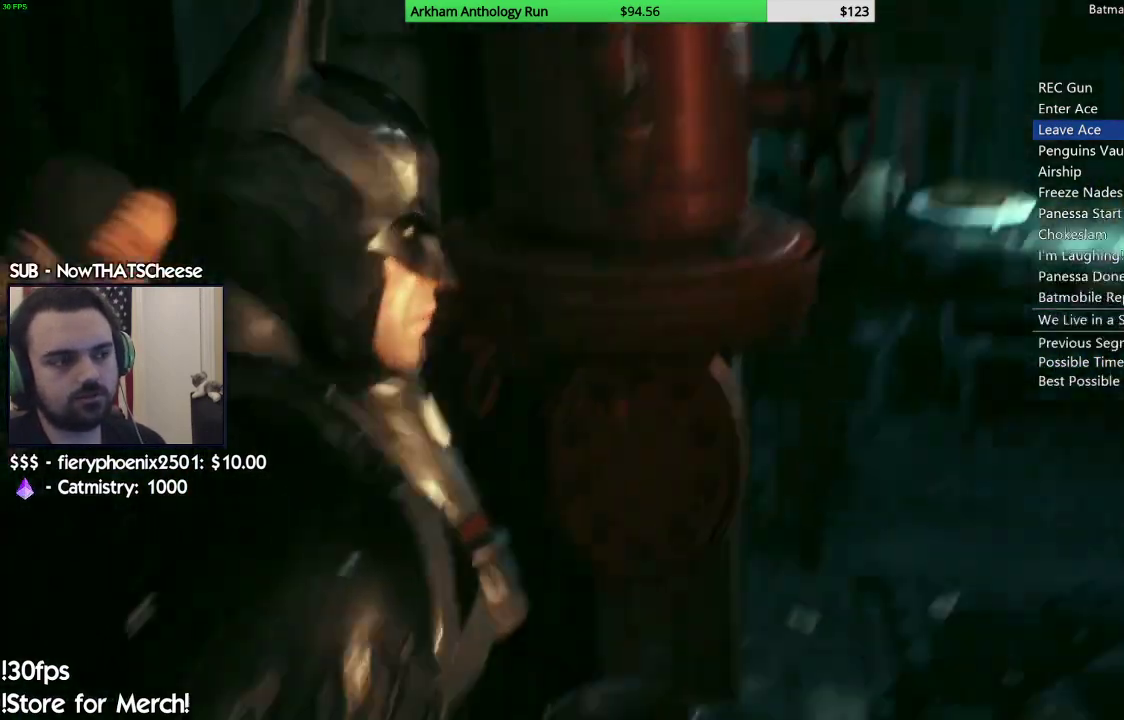
{"buttons": [], "left_stick": "up", "right_stick": "up", "events": [[83, "right_stick", "left"], [250, "right_stick", "up-left"], [383, "left_stick", "up"], [450, "right_stick", "up"]]}
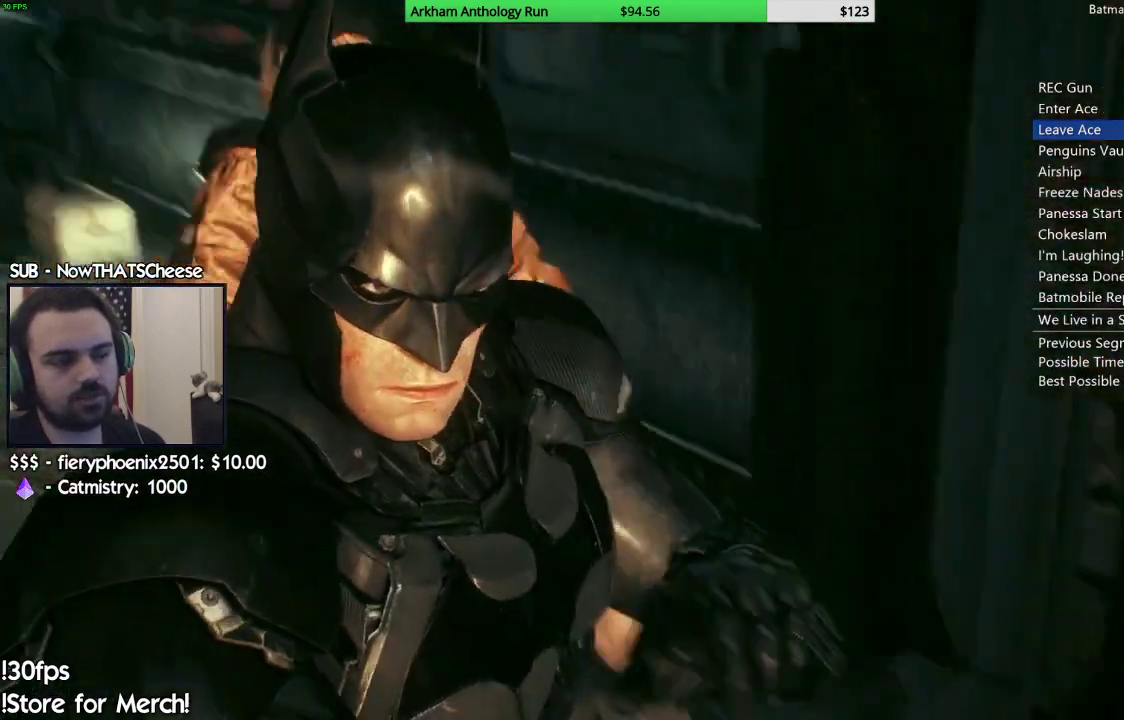
{"buttons": [], "left_stick": "up", "right_stick": "center", "events": [[183, "right_stick", "up-left"], [483, "right_stick", "center"]]}
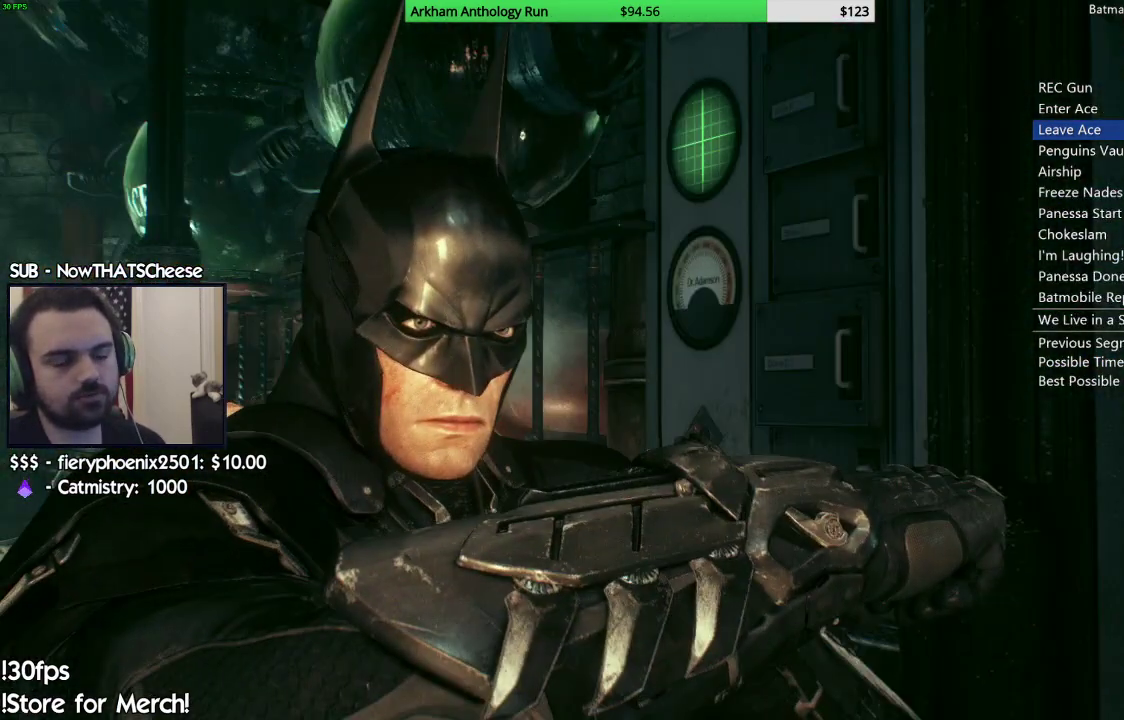
{"buttons": [], "left_stick": "up", "right_stick": "up-left", "events": [[117, "right_stick", "up-left"]]}
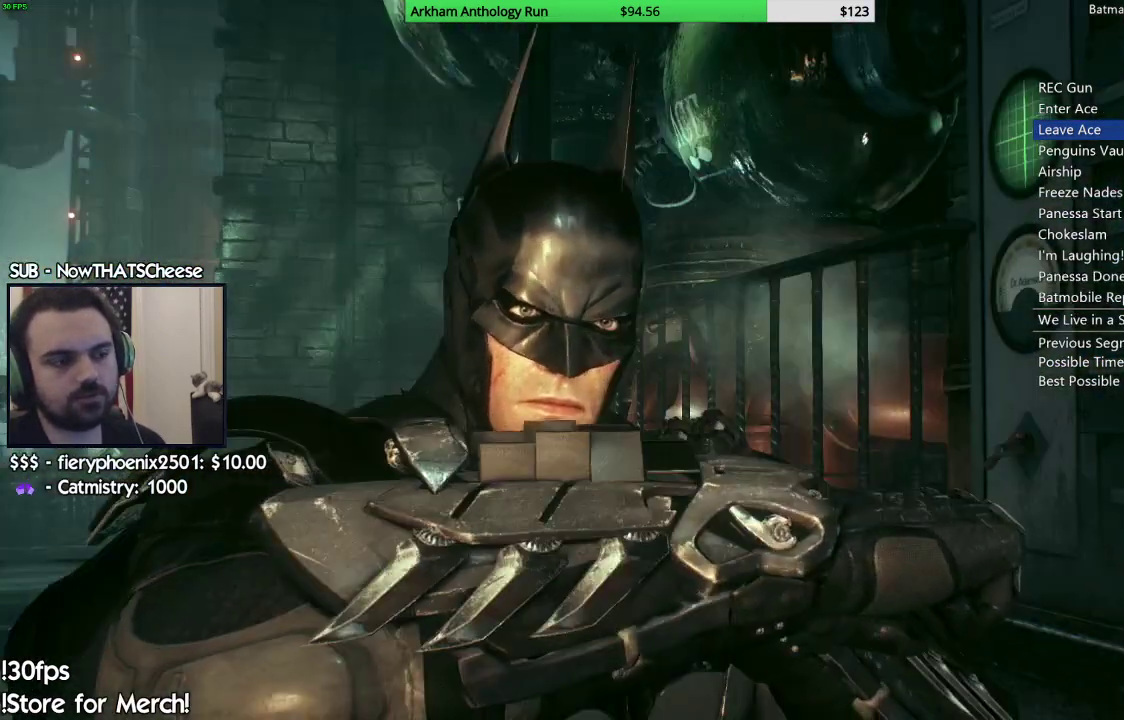
{"buttons": [], "left_stick": "up", "right_stick": "up-left", "events": [[50, "right_stick", "center"], [250, "right_stick", "up"], [383, "right_stick", "up-left"]]}
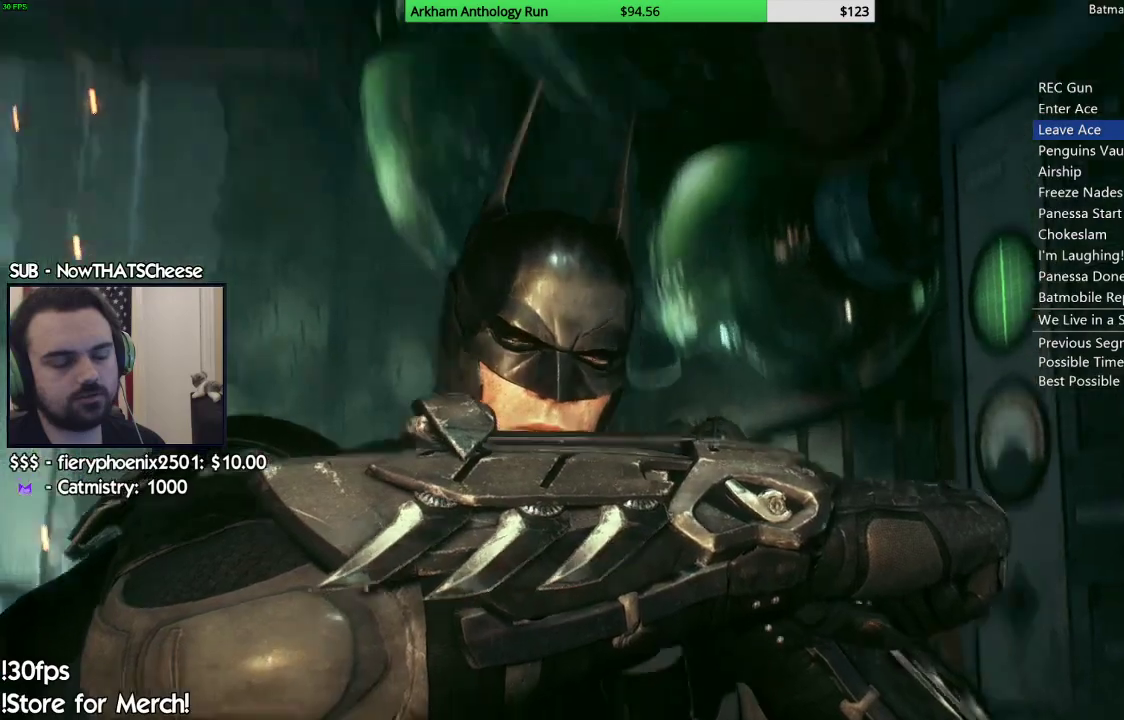
{"buttons": ["B"], "left_stick": "up", "right_stick": "center", "events": [[83, "right_stick", "center"], [283, "B", "down"], [400, "B", "up"], [450, "B", "down"]]}
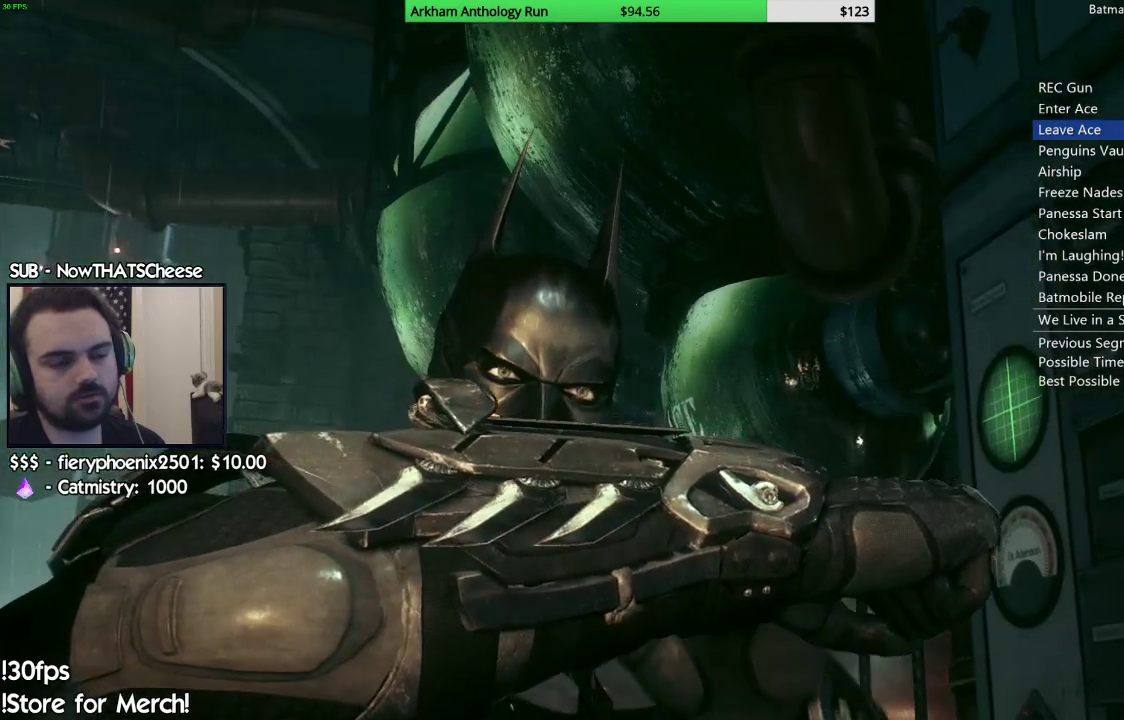
{"buttons": ["B"], "left_stick": "up", "right_stick": "center", "events": [[50, "B", "up"], [133, "B", "down"], [233, "B", "up"], [300, "B", "down"], [367, "B", "up"], [467, "B", "down"]]}
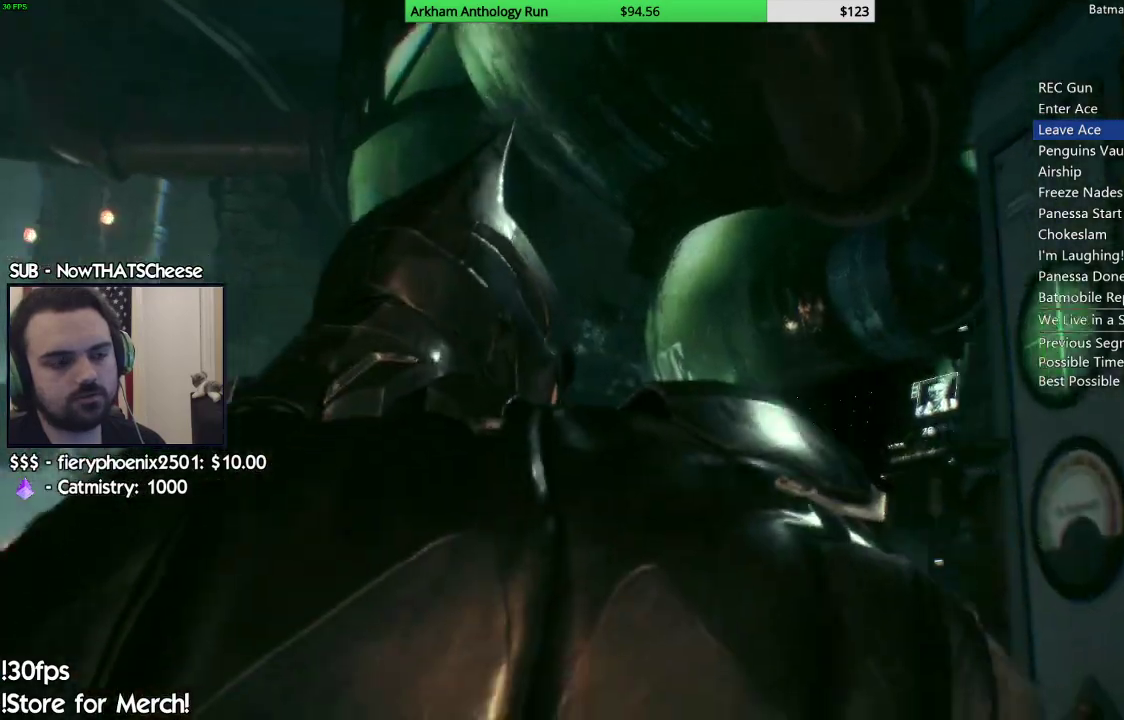
{"buttons": ["B"], "left_stick": "up", "right_stick": "center", "events": [[50, "B", "up"], [150, "B", "down"], [233, "B", "up"], [333, "B", "down"], [383, "B", "up"], [483, "B", "down"]]}
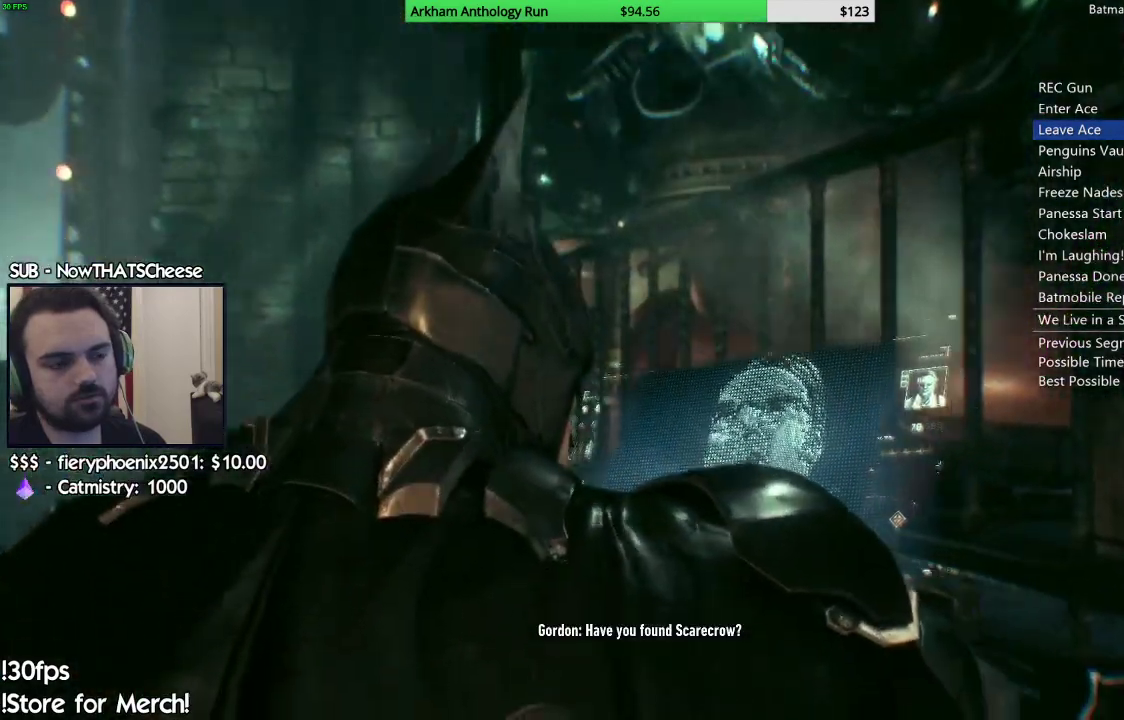
{"buttons": [], "left_stick": "up-left", "right_stick": "center", "events": [[83, "B", "up"], [183, "B", "down"], [233, "B", "up"], [350, "B", "down"], [417, "left_stick", "up-left"], [433, "B", "up"]]}
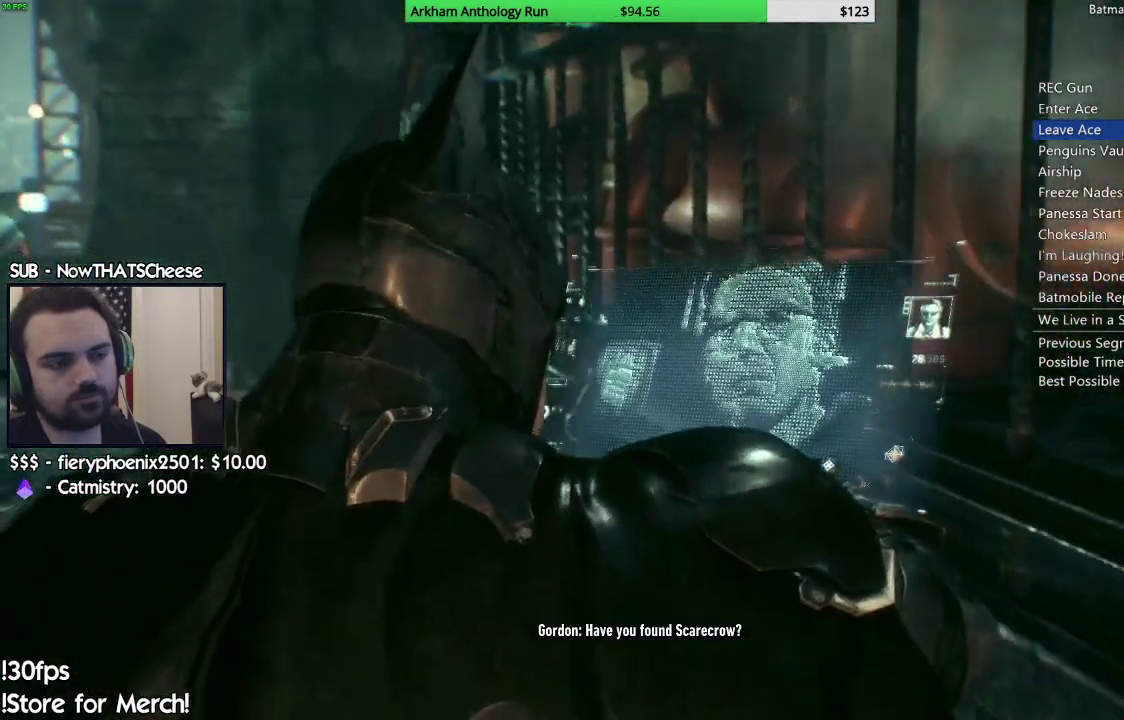
{"buttons": [], "left_stick": "up", "right_stick": "center", "events": [[33, "B", "down"], [117, "B", "up"], [200, "B", "down"], [267, "left_stick", "up"], [283, "B", "up"], [383, "B", "down"], [450, "B", "up"]]}
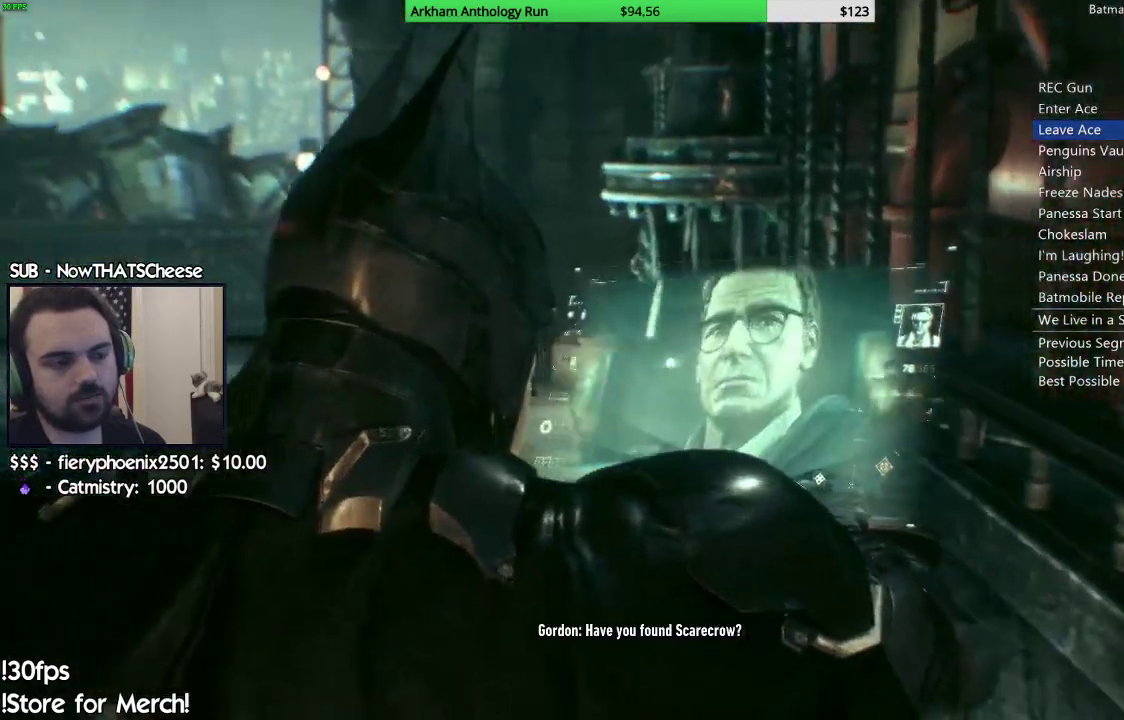
{"buttons": [], "left_stick": "up", "right_stick": "up-left", "events": [[33, "B", "down"], [100, "B", "up"], [367, "right_stick", "up-left"]]}
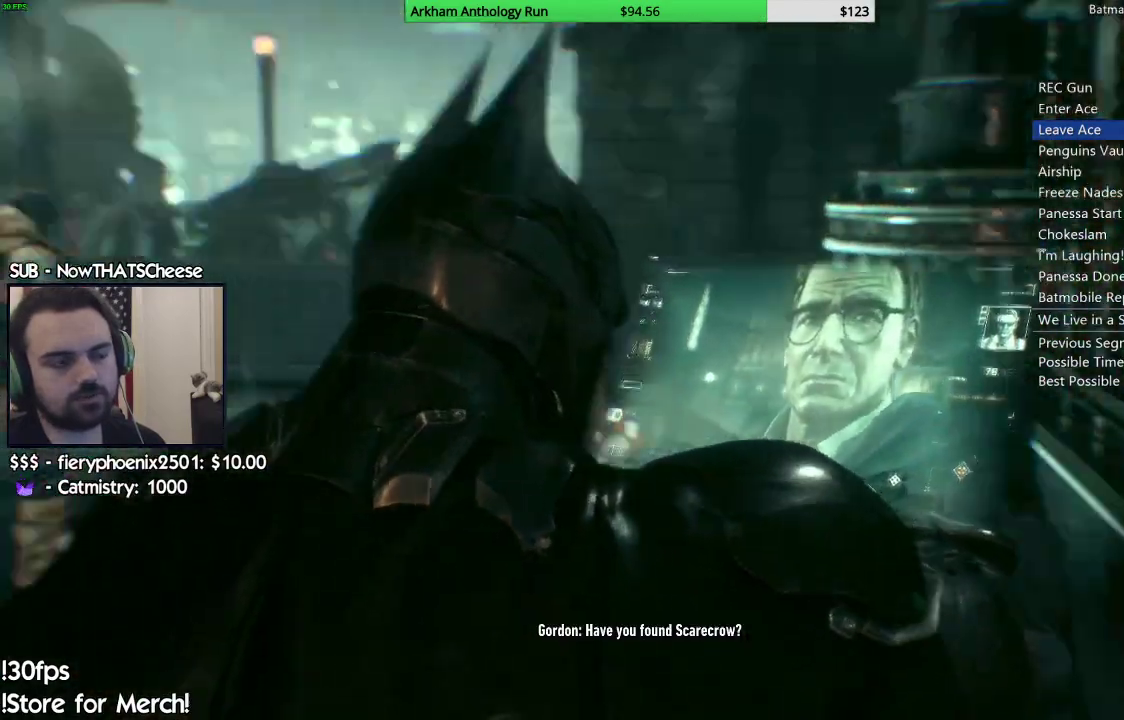
{"buttons": [], "left_stick": "right", "right_stick": "up-left", "events": [[133, "left_stick", "up-right"], [267, "left_stick", "right"]]}
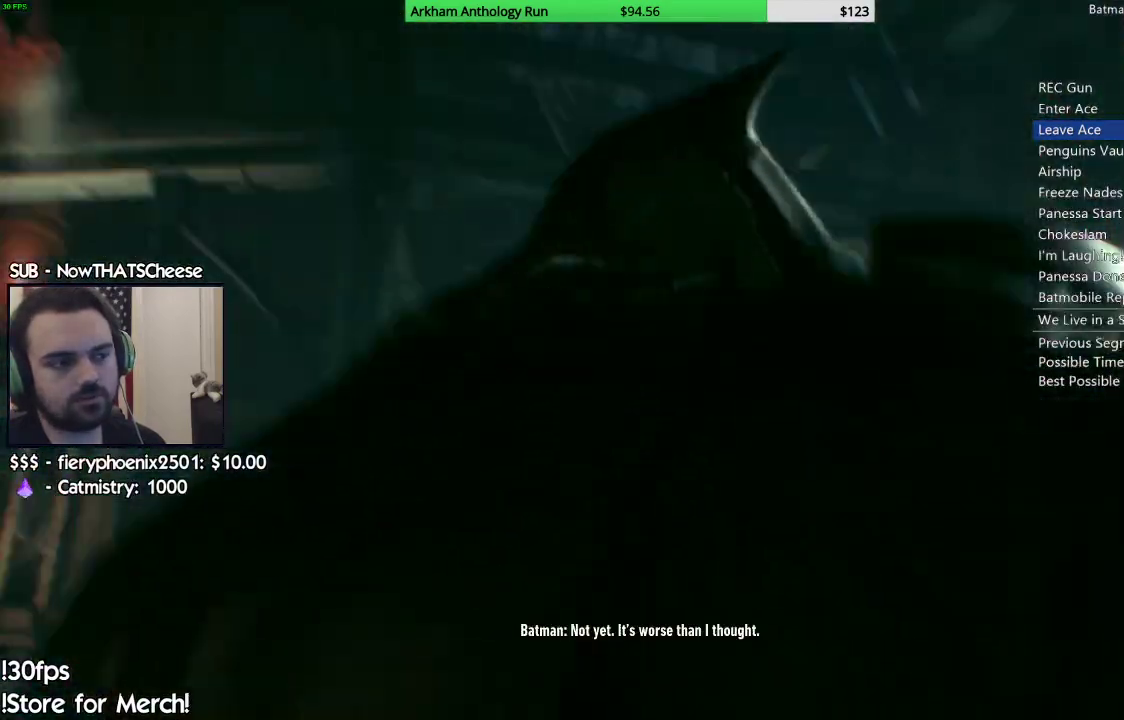
{"buttons": [], "left_stick": "right", "right_stick": "center", "events": [[100, "left_stick", "center"], [133, "right_stick", "center"], [383, "B", "down"], [383, "left_stick", "right"], [483, "B", "up"]]}
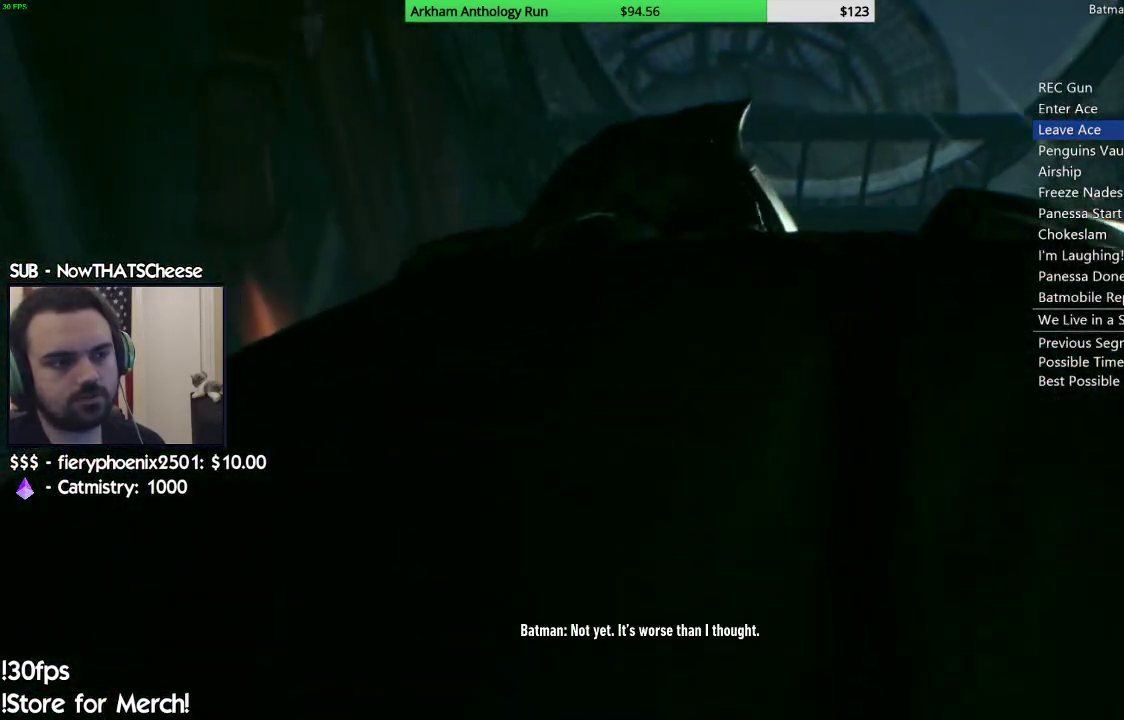
{"buttons": [], "left_stick": "center", "right_stick": "center", "events": [[67, "B", "down"], [150, "B", "up"], [250, "B", "down"], [317, "B", "up"], [317, "left_stick", "center"], [383, "B", "down"], [483, "B", "up"]]}
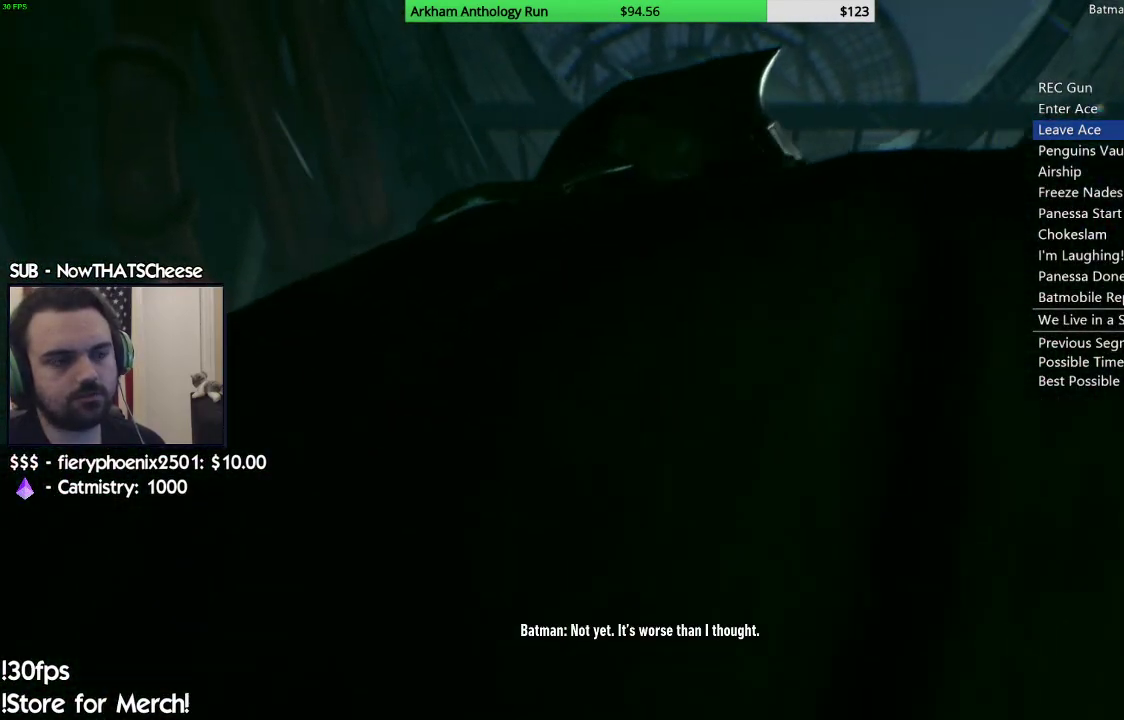
{"buttons": [], "left_stick": "center", "right_stick": "center", "events": [[83, "B", "down"], [150, "B", "up"], [267, "B", "down"], [333, "B", "up"], [400, "B", "down"], [500, "B", "up"]]}
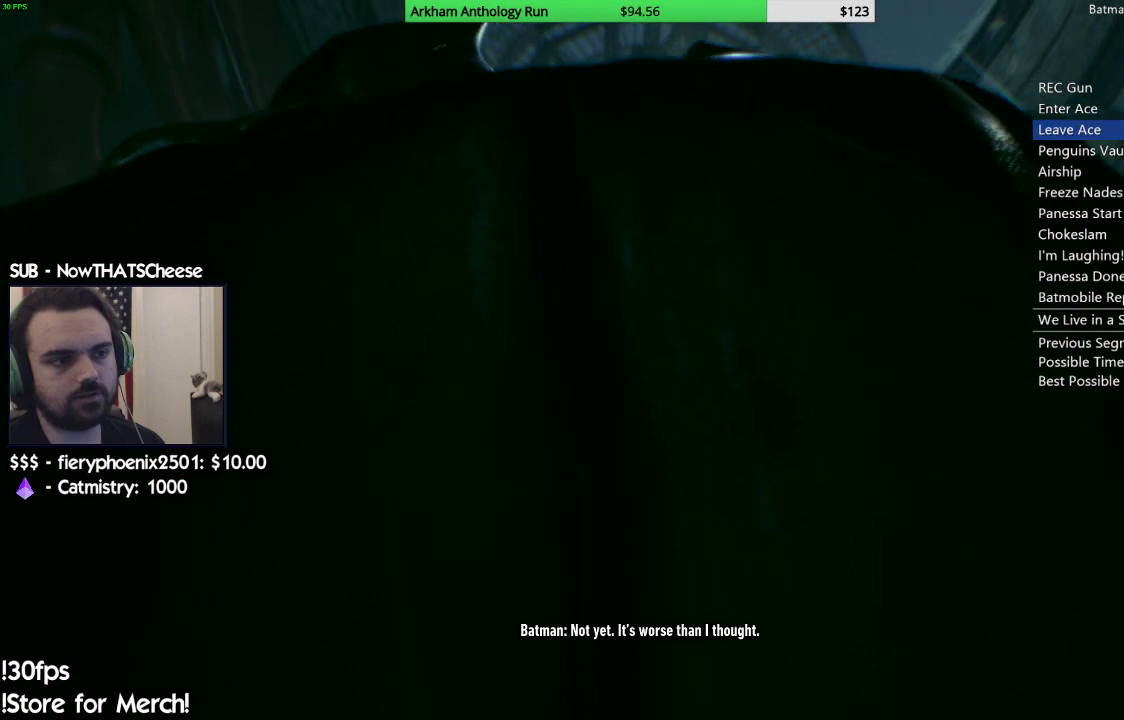
{"buttons": [], "left_stick": "center", "right_stick": "center", "events": [[83, "B", "down"], [150, "B", "up"], [233, "B", "down"], [300, "B", "up"], [400, "B", "down"], [500, "B", "up"]]}
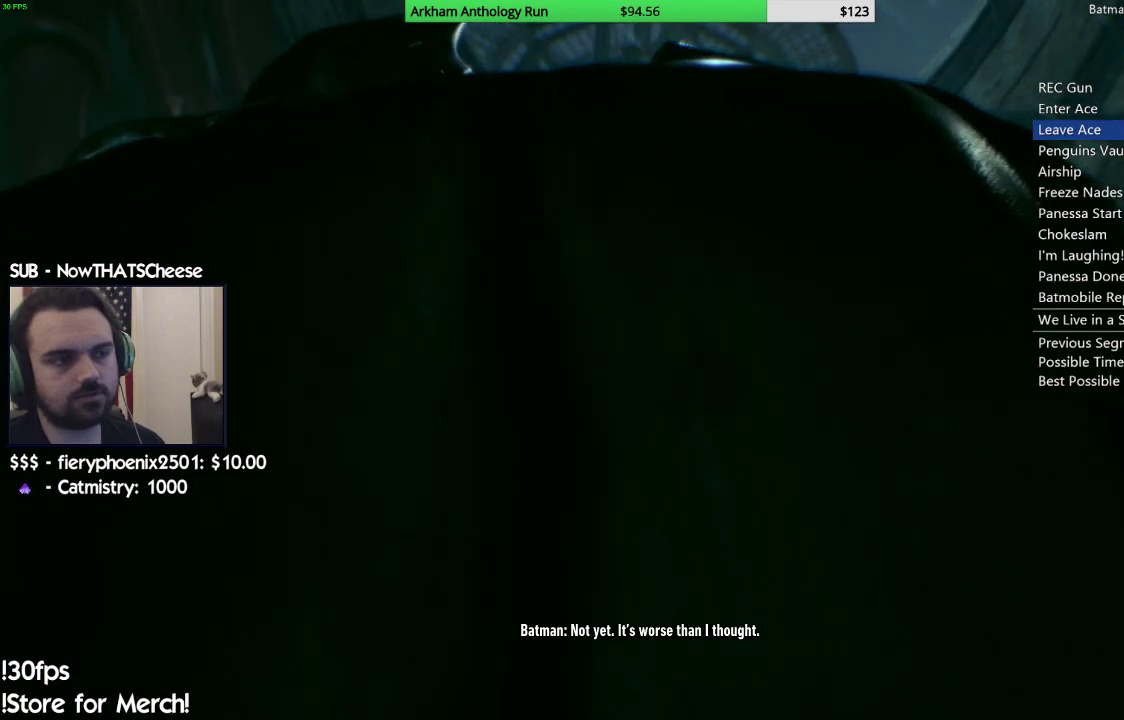
{"buttons": [], "left_stick": "center", "right_stick": "center", "events": [[83, "B", "down"], [167, "B", "up"], [250, "B", "down"], [333, "B", "up"], [450, "B", "down"], [500, "B", "up"]]}
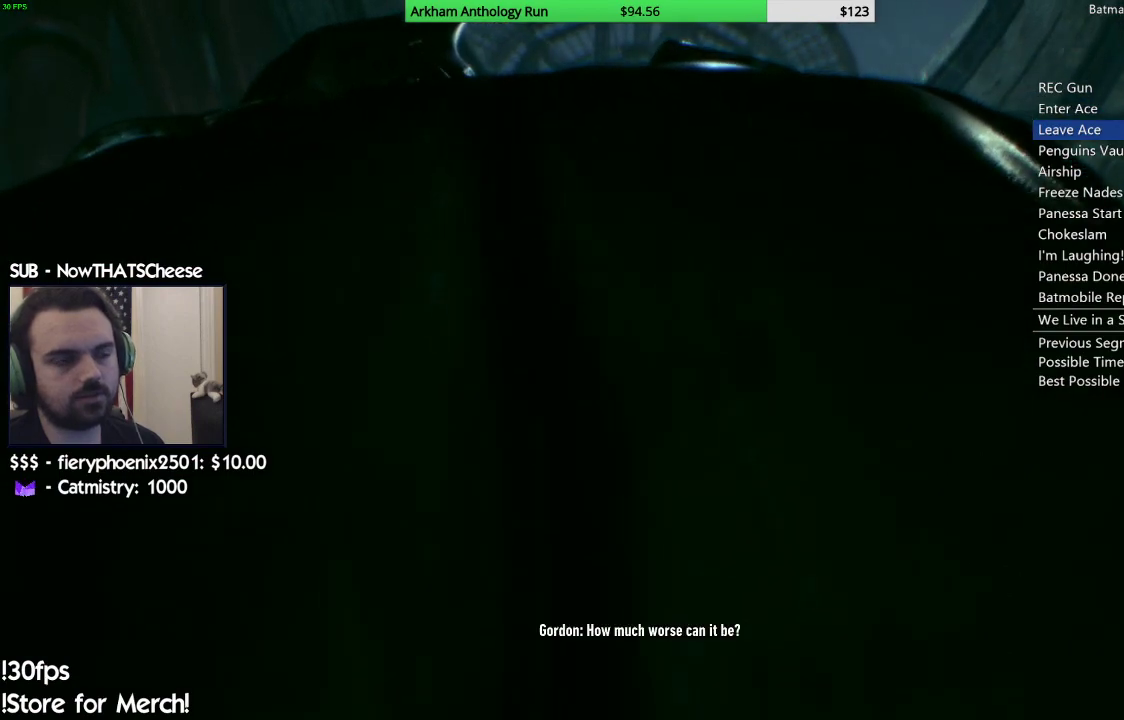
{"buttons": [], "left_stick": "center", "right_stick": "center", "events": [[100, "B", "down"], [183, "B", "up"], [250, "B", "down"], [333, "B", "up"], [433, "B", "down"], [500, "B", "up"]]}
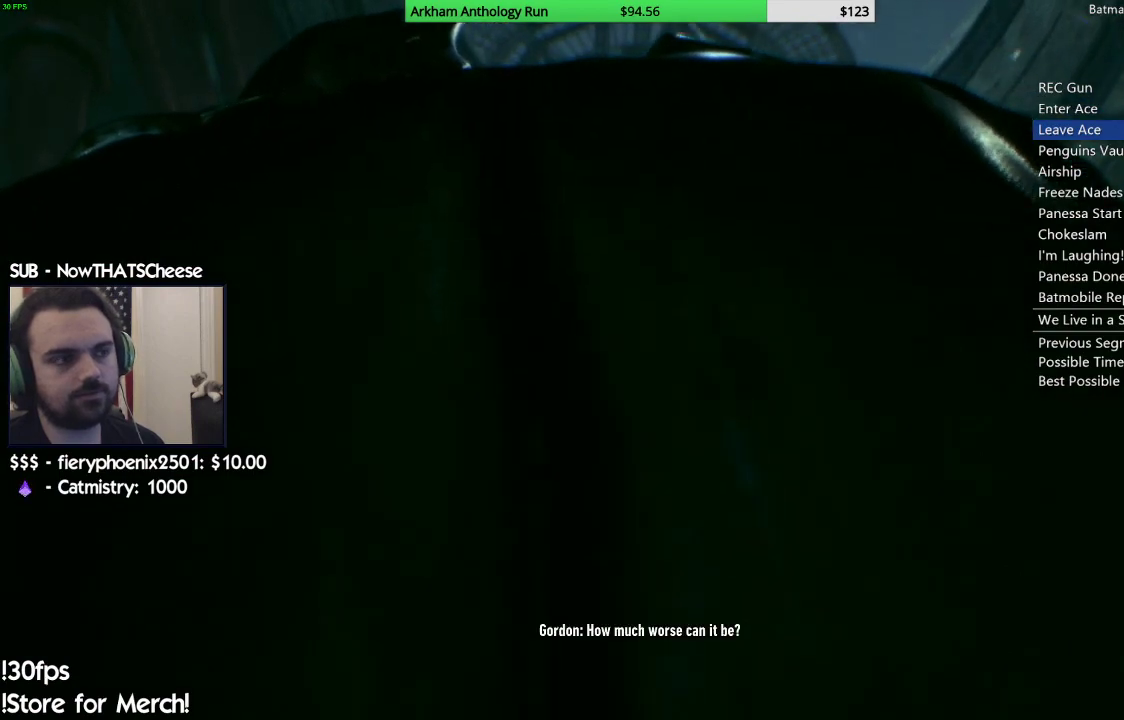
{"buttons": [], "left_stick": "center", "right_stick": "center", "events": [[83, "B", "down"], [167, "B", "up"], [250, "B", "down"], [333, "B", "up"], [417, "B", "down"], [500, "B", "up"]]}
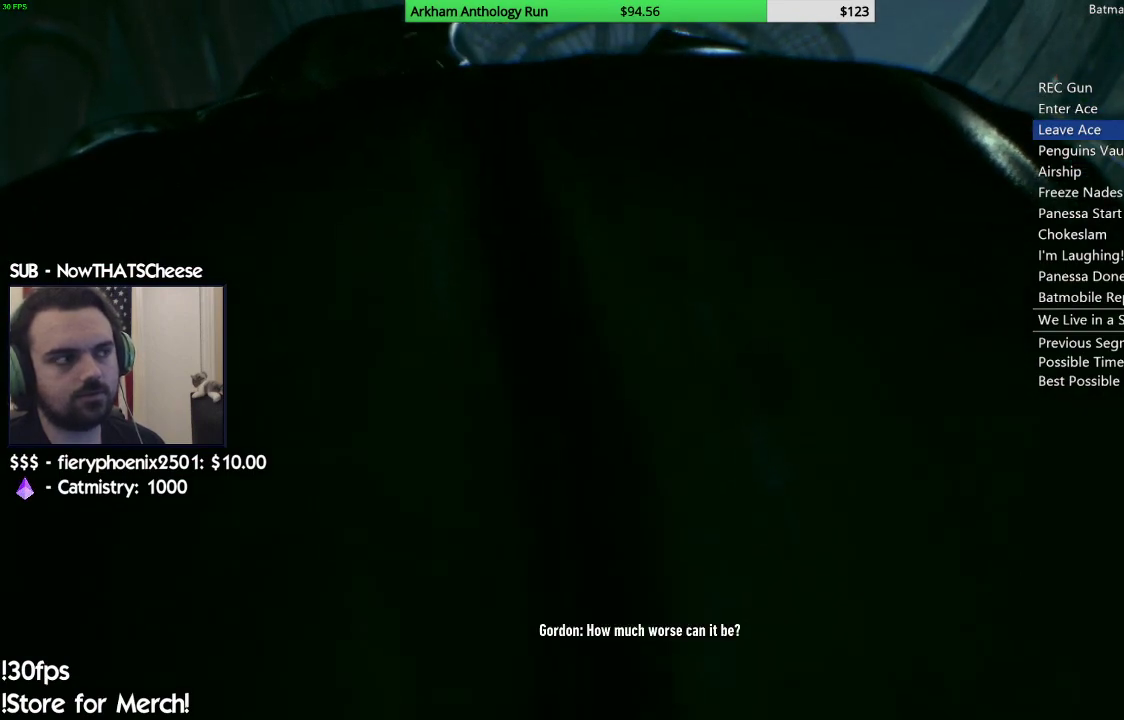
{"buttons": ["B"], "left_stick": "center", "right_stick": "center", "events": [[83, "B", "down"], [167, "B", "up"], [250, "B", "down"], [333, "B", "up"], [450, "B", "down"]]}
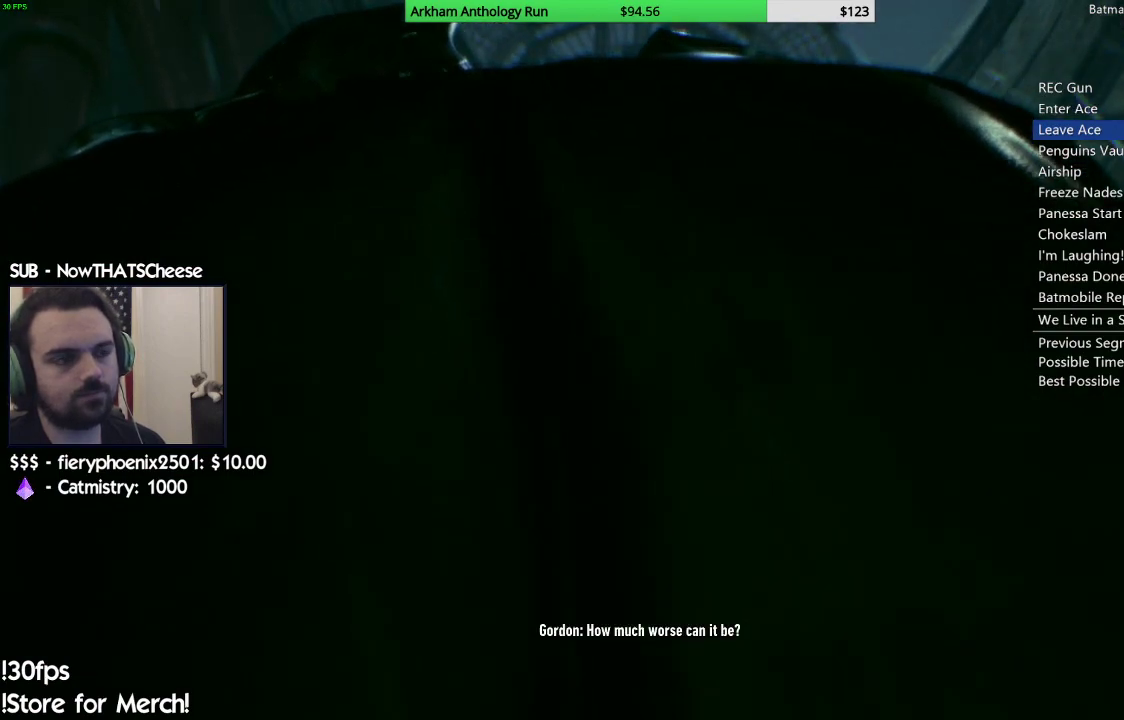
{"buttons": ["B"], "left_stick": "center", "right_stick": "center", "events": [[17, "B", "up"], [117, "B", "down"], [200, "B", "up"], [283, "B", "down"], [383, "B", "up"], [467, "B", "down"]]}